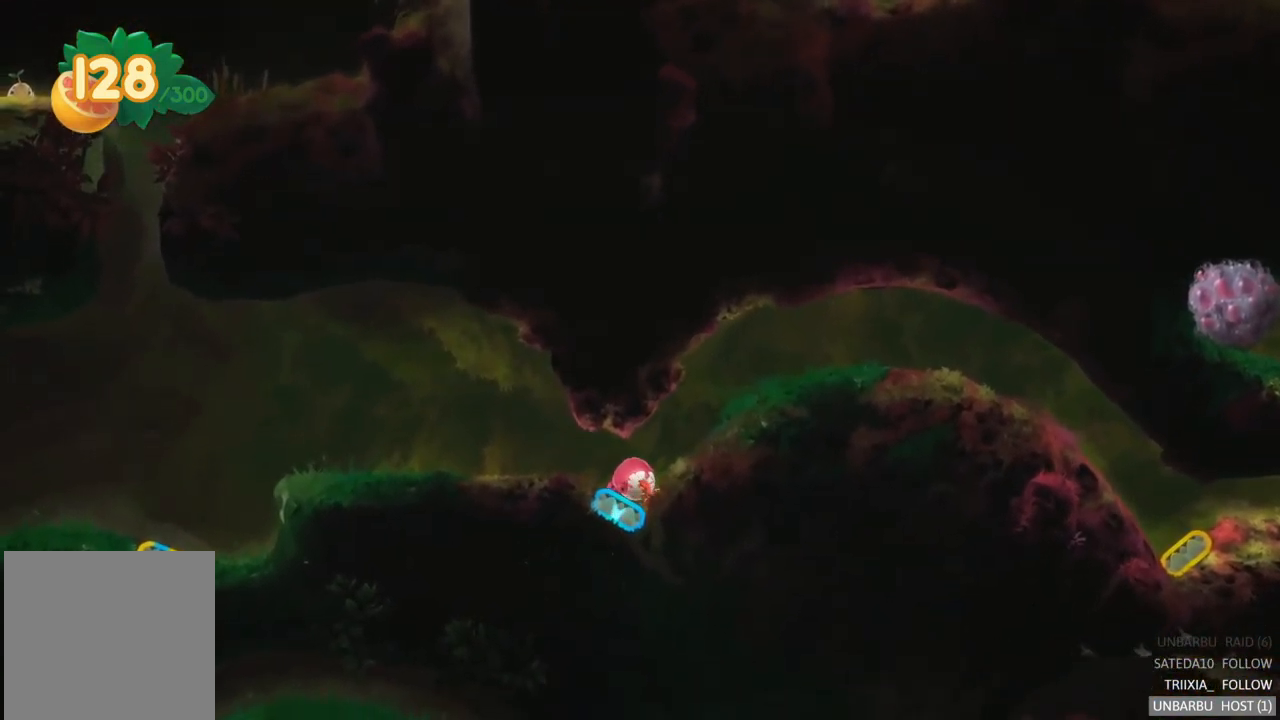
Gameplay with a controller (Xbox layout); each line is a JSON object with the inputs held at the frame after it. "events" lists button and stick changes between this image and that frame as [ms after this image, input, new state], when the widget could be followed in between. Not read: L3 R3.
{"buttons": [], "left_stick": "left", "right_stick": "center", "events": []}
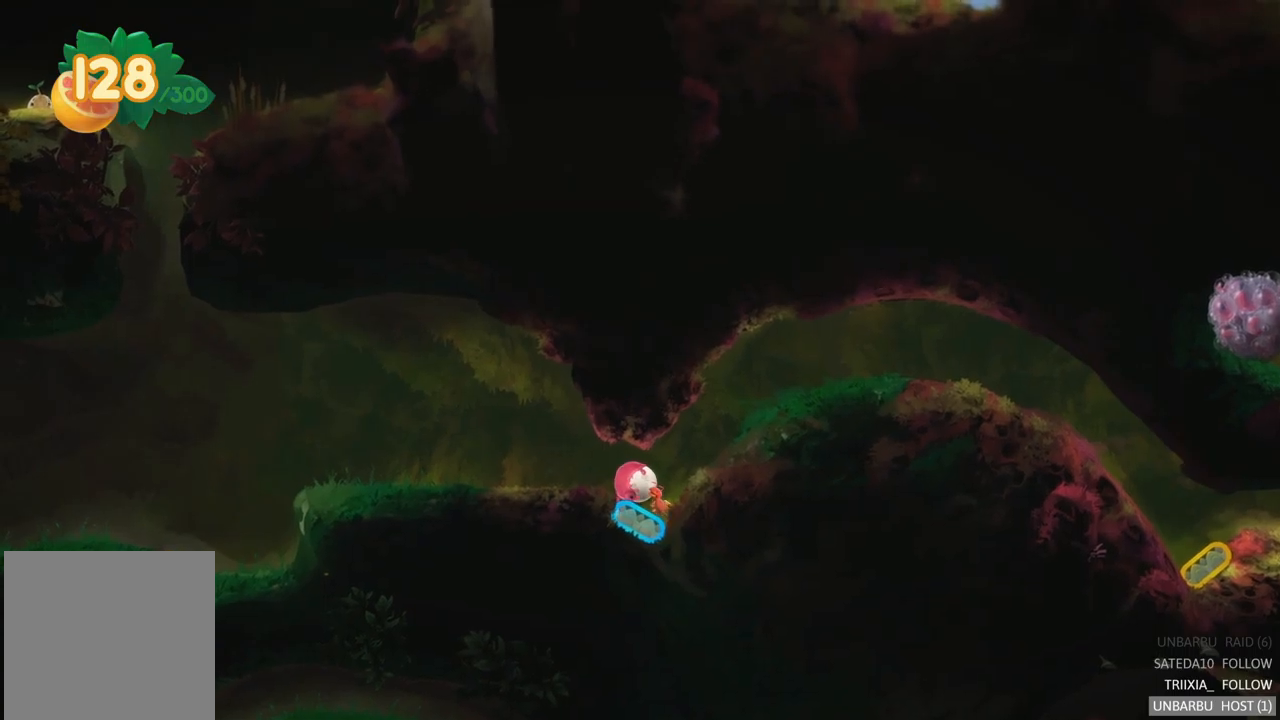
{"buttons": [], "left_stick": "left", "right_stick": "center", "events": []}
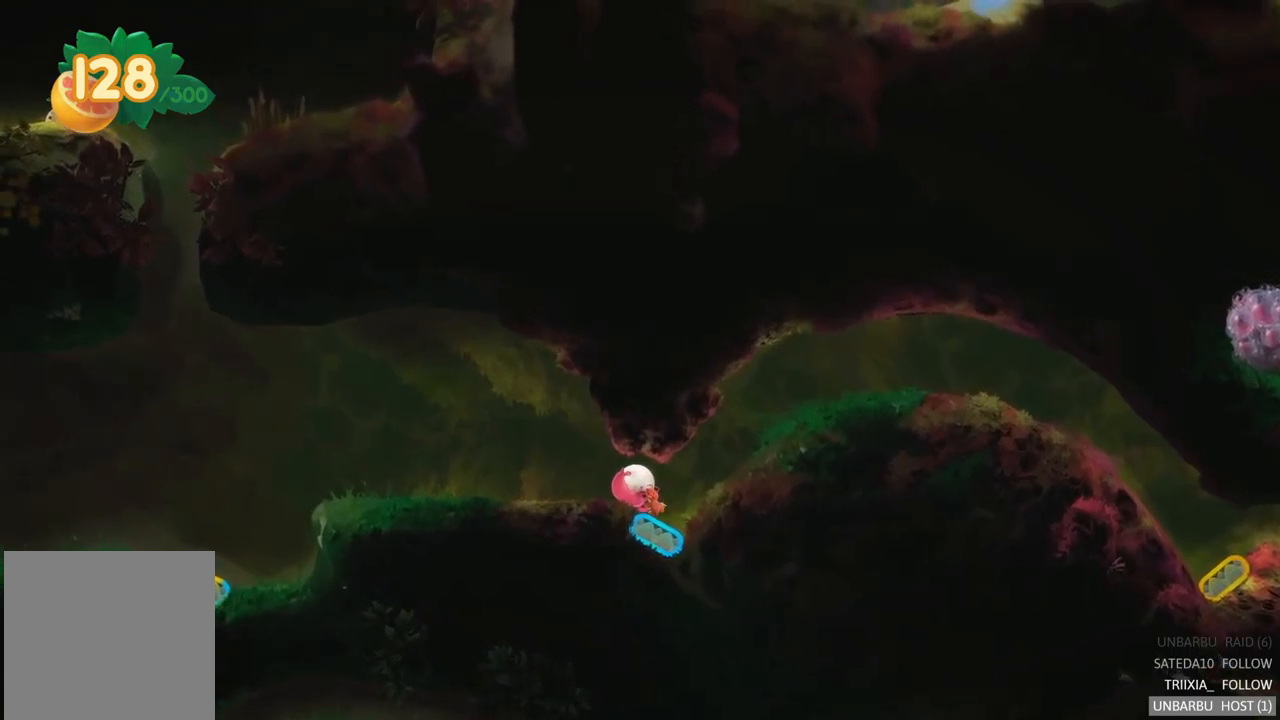
{"buttons": [], "left_stick": "left", "right_stick": "center", "events": []}
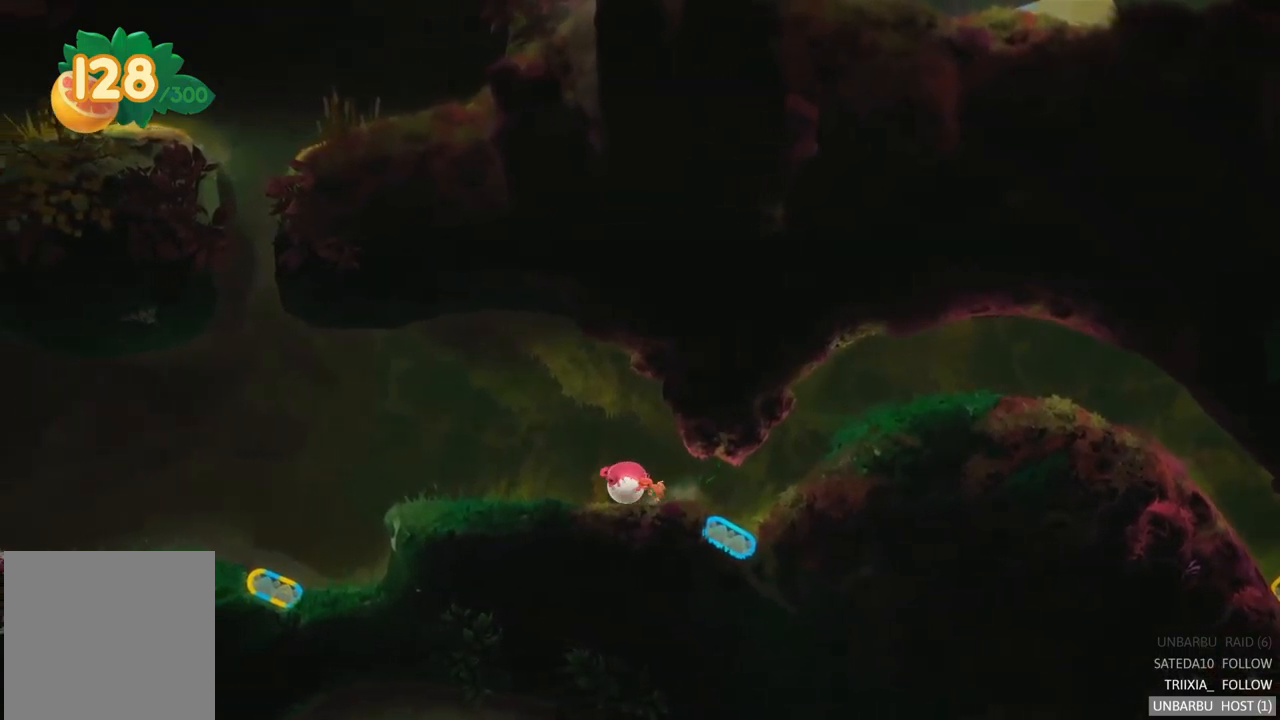
{"buttons": [], "left_stick": "left", "right_stick": "center", "events": []}
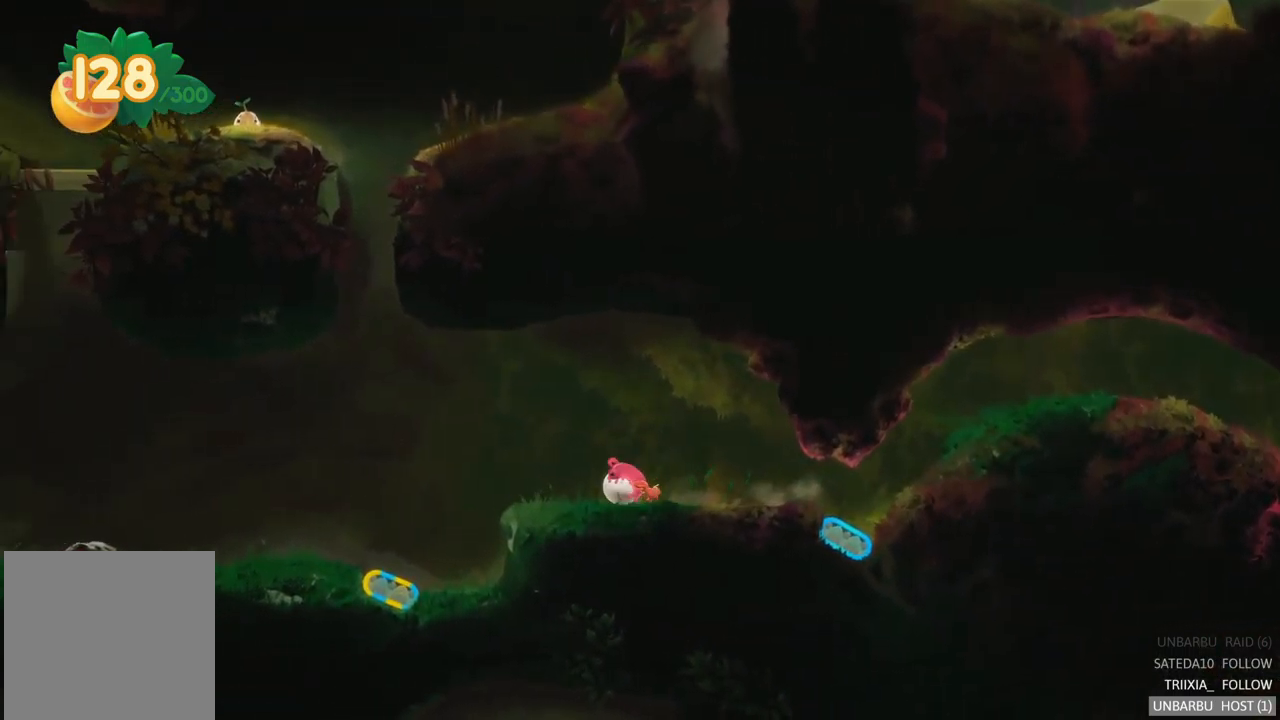
{"buttons": [], "left_stick": "left", "right_stick": "center", "events": []}
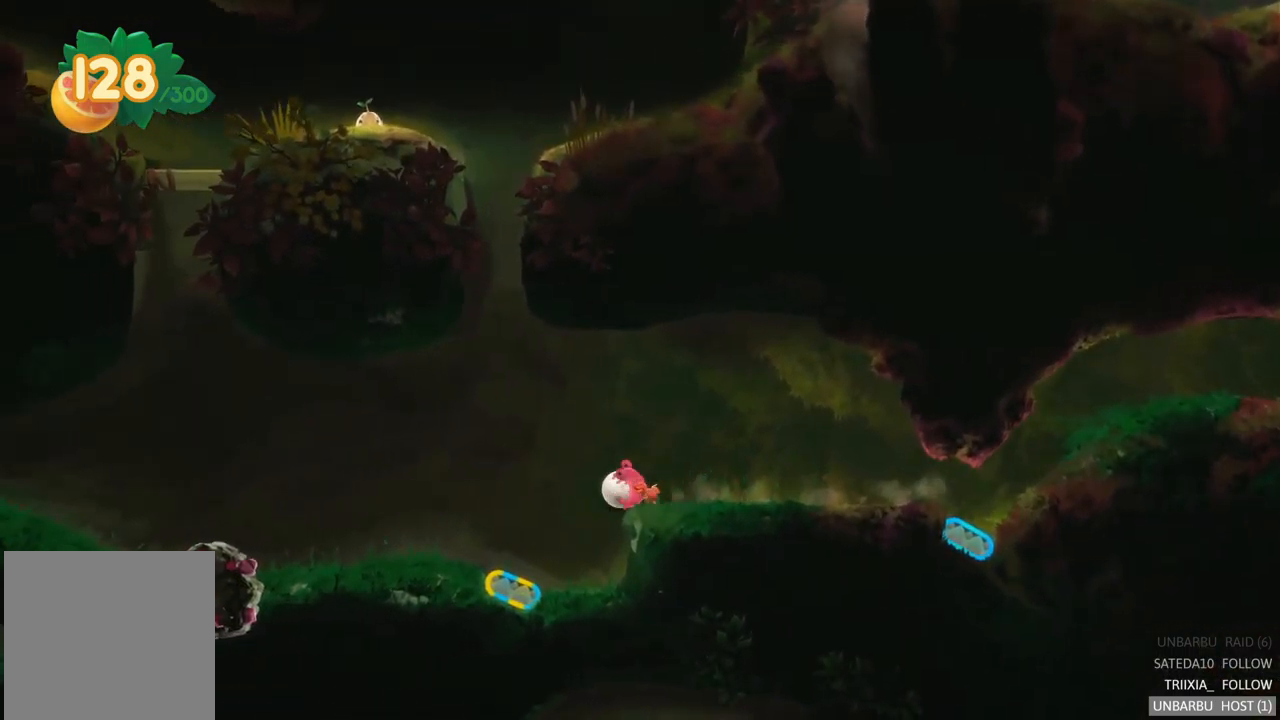
{"buttons": [], "left_stick": "left", "right_stick": "center", "events": []}
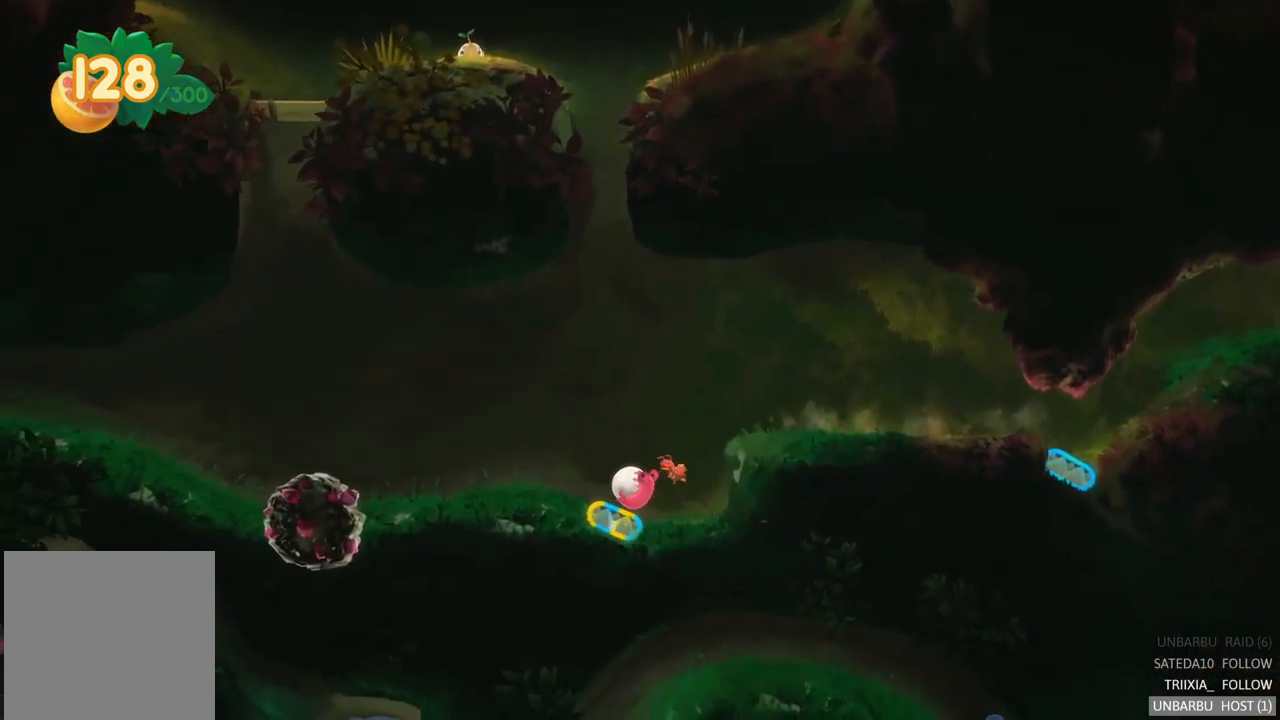
{"buttons": [], "left_stick": "left", "right_stick": "center", "events": []}
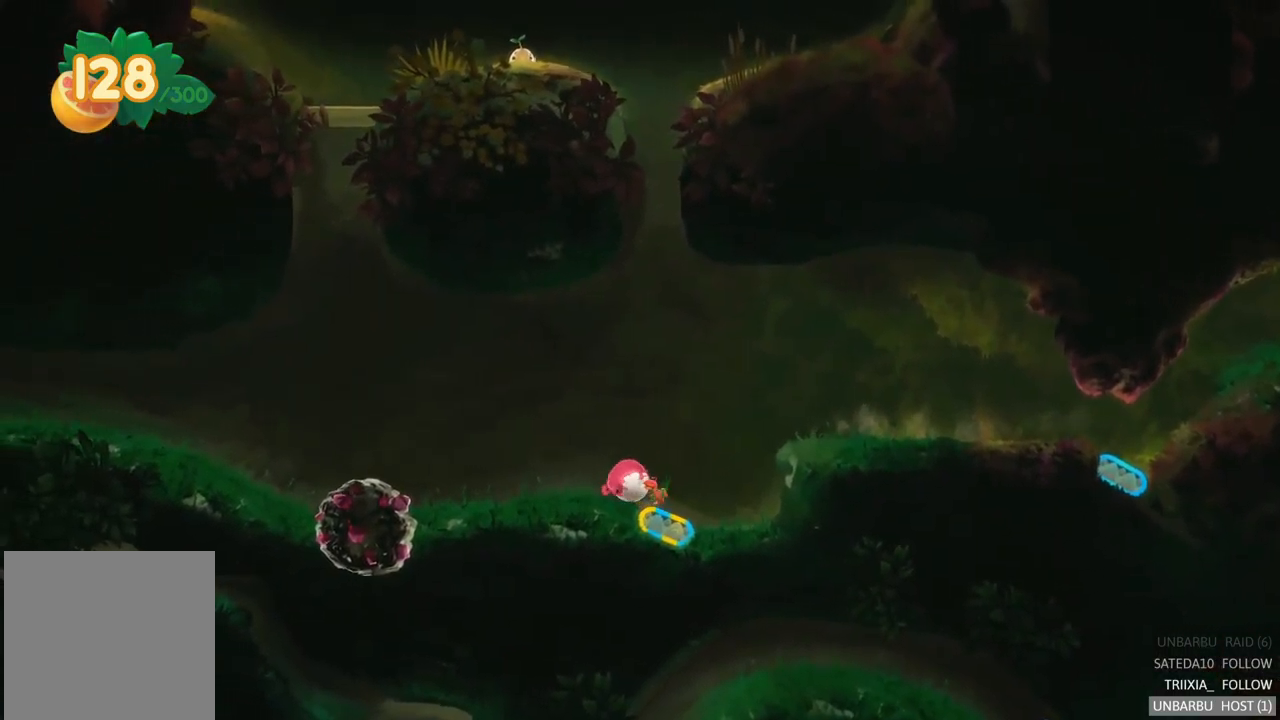
{"buttons": [], "left_stick": "left", "right_stick": "center", "events": []}
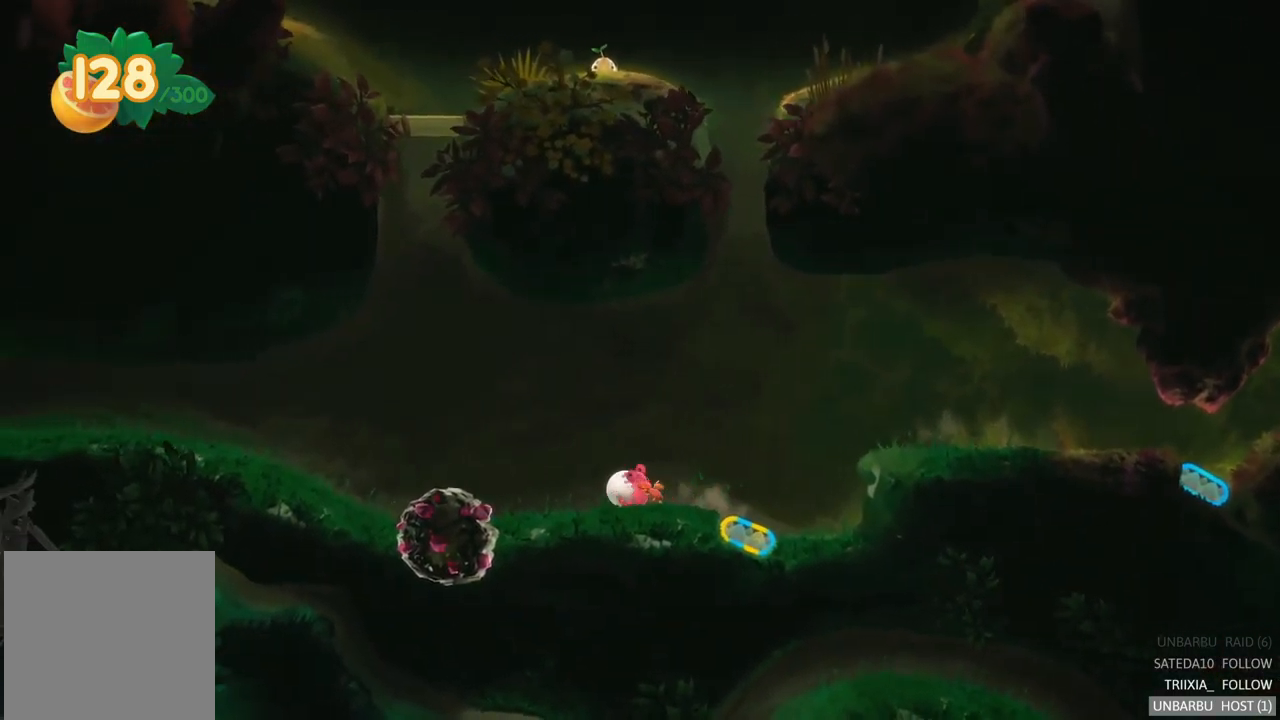
{"buttons": [], "left_stick": "left", "right_stick": "center", "events": []}
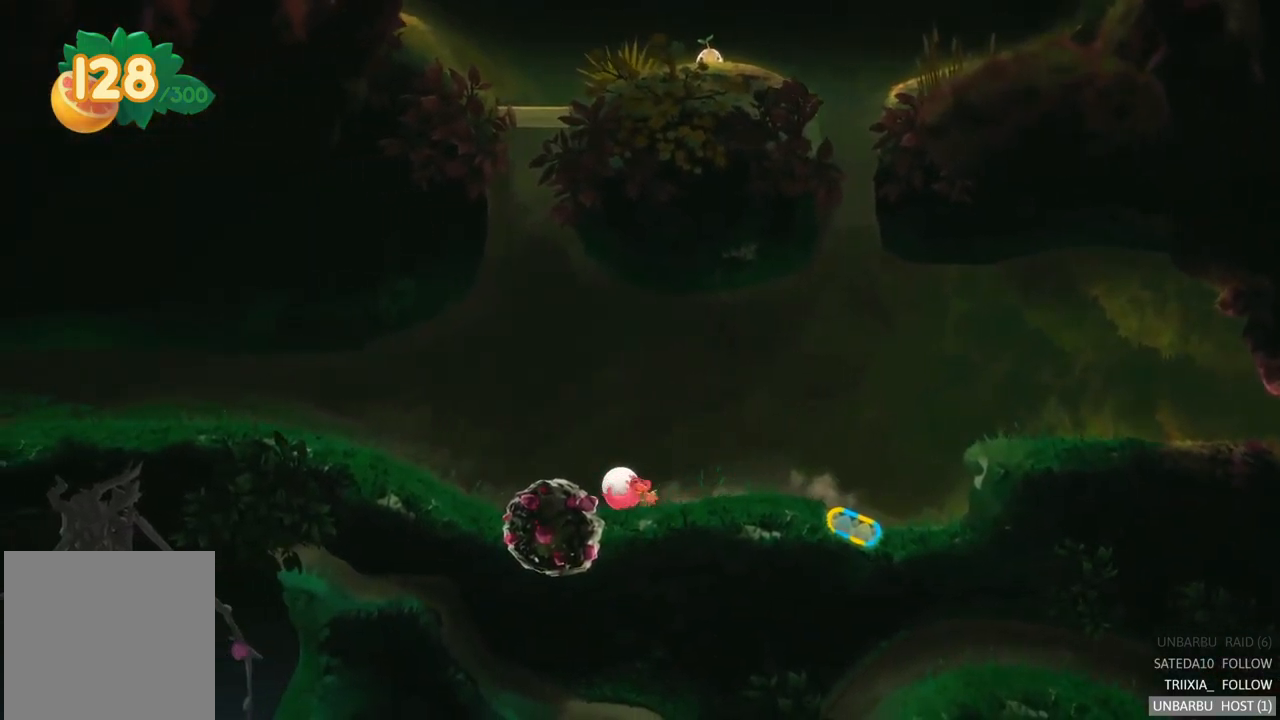
{"buttons": [], "left_stick": "left", "right_stick": "center", "events": []}
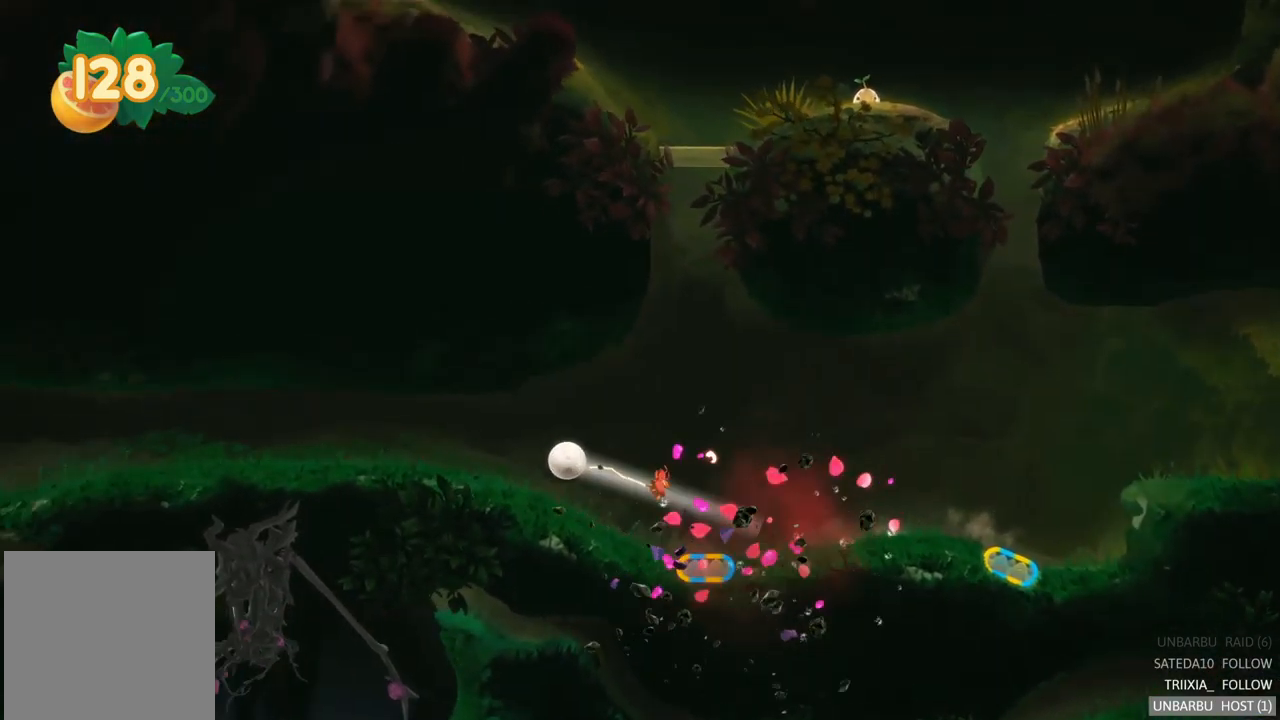
{"buttons": [], "left_stick": "right", "right_stick": "center", "events": [[34, "left_stick", "center"], [284, "left_stick", "right"]]}
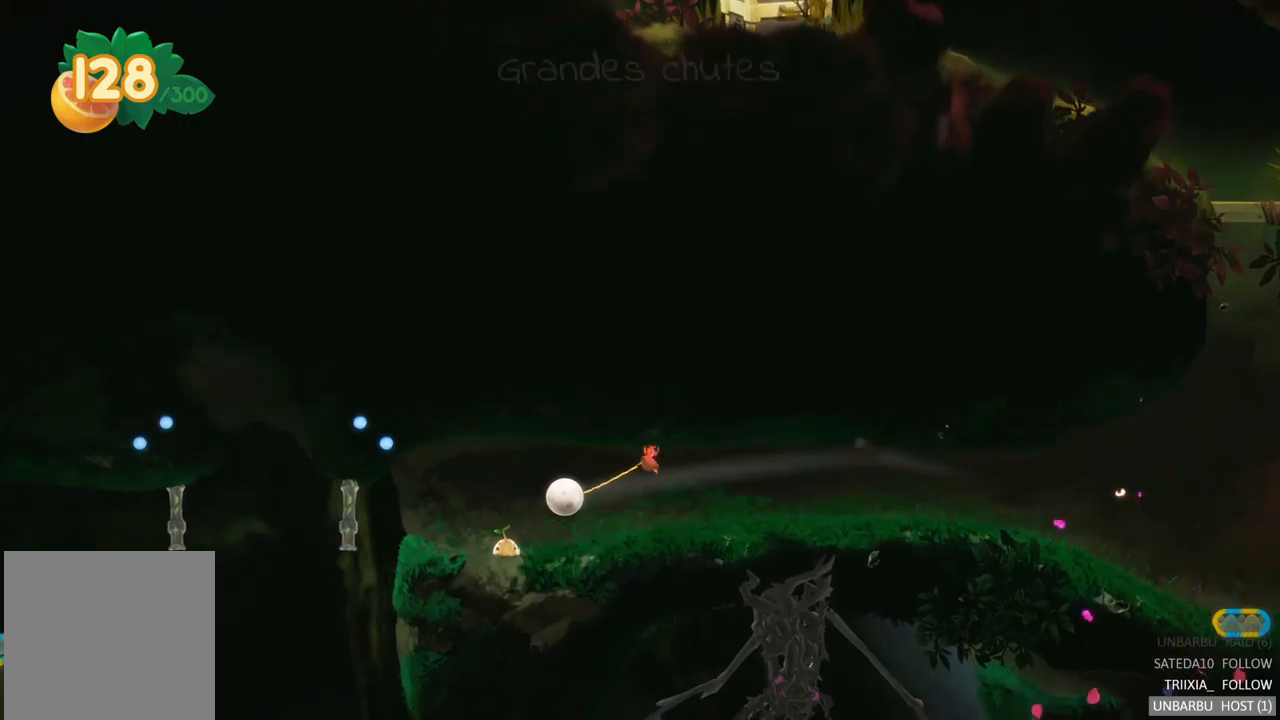
{"buttons": [], "left_stick": "right", "right_stick": "center", "events": []}
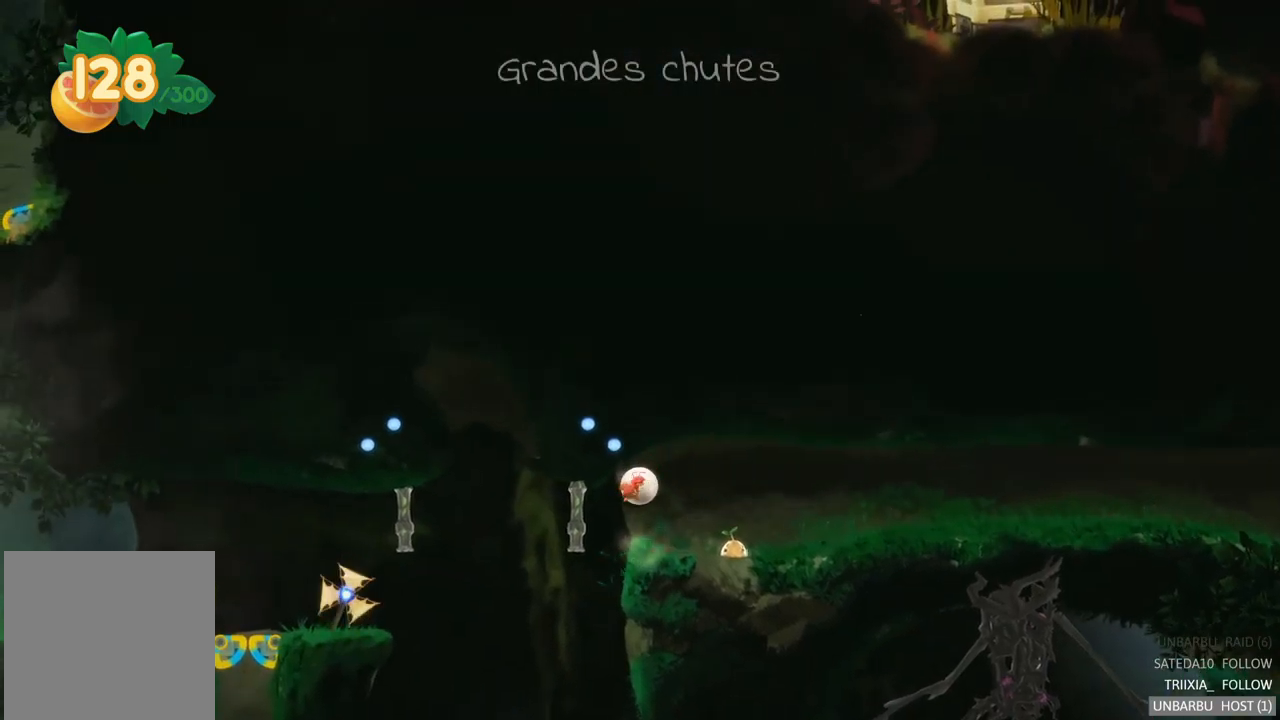
{"buttons": [], "left_stick": "right", "right_stick": "center", "events": []}
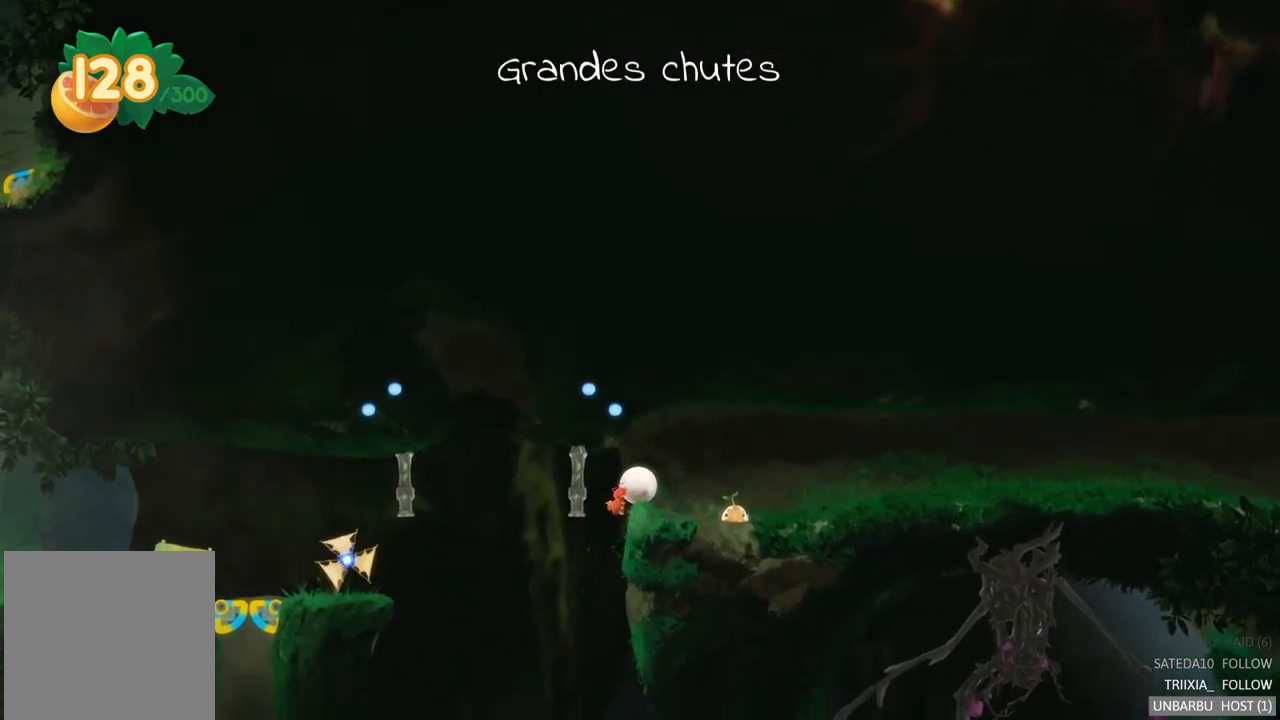
{"buttons": [], "left_stick": "right", "right_stick": "center", "events": []}
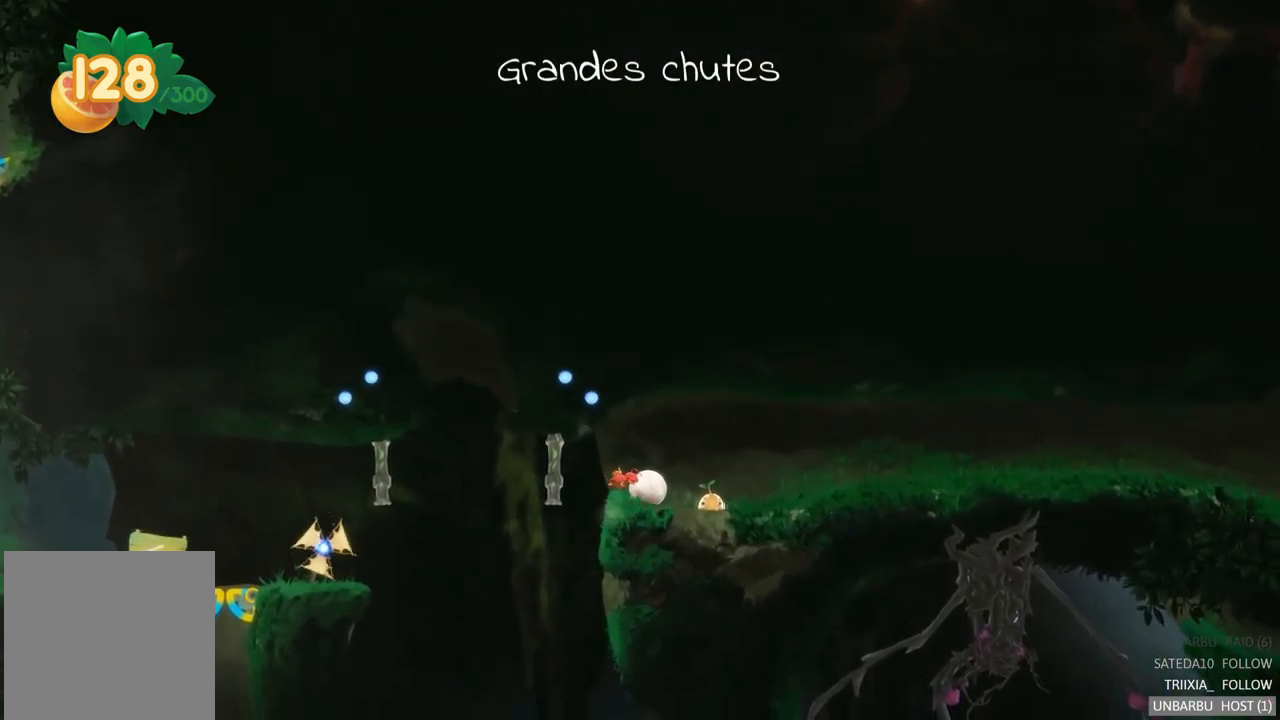
{"buttons": [], "left_stick": "left", "right_stick": "center", "events": [[317, "left_stick", "center"], [450, "left_stick", "left"]]}
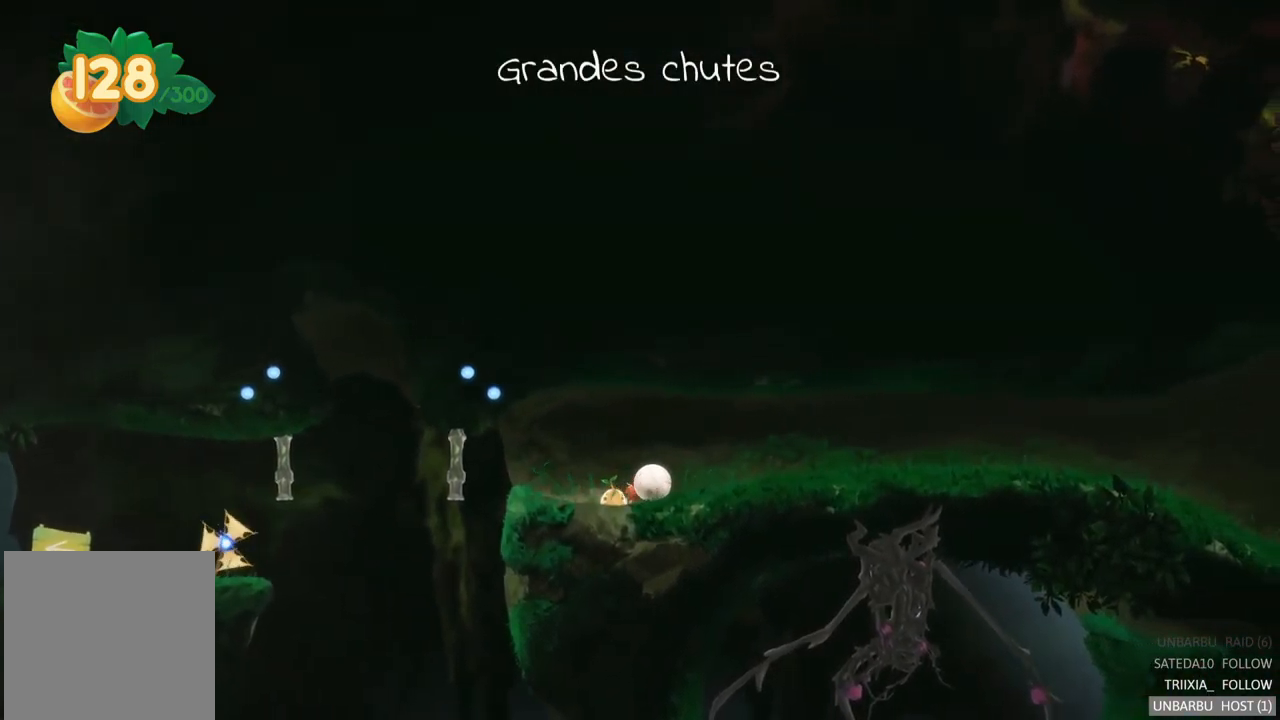
{"buttons": [], "left_stick": "left", "right_stick": "center", "events": []}
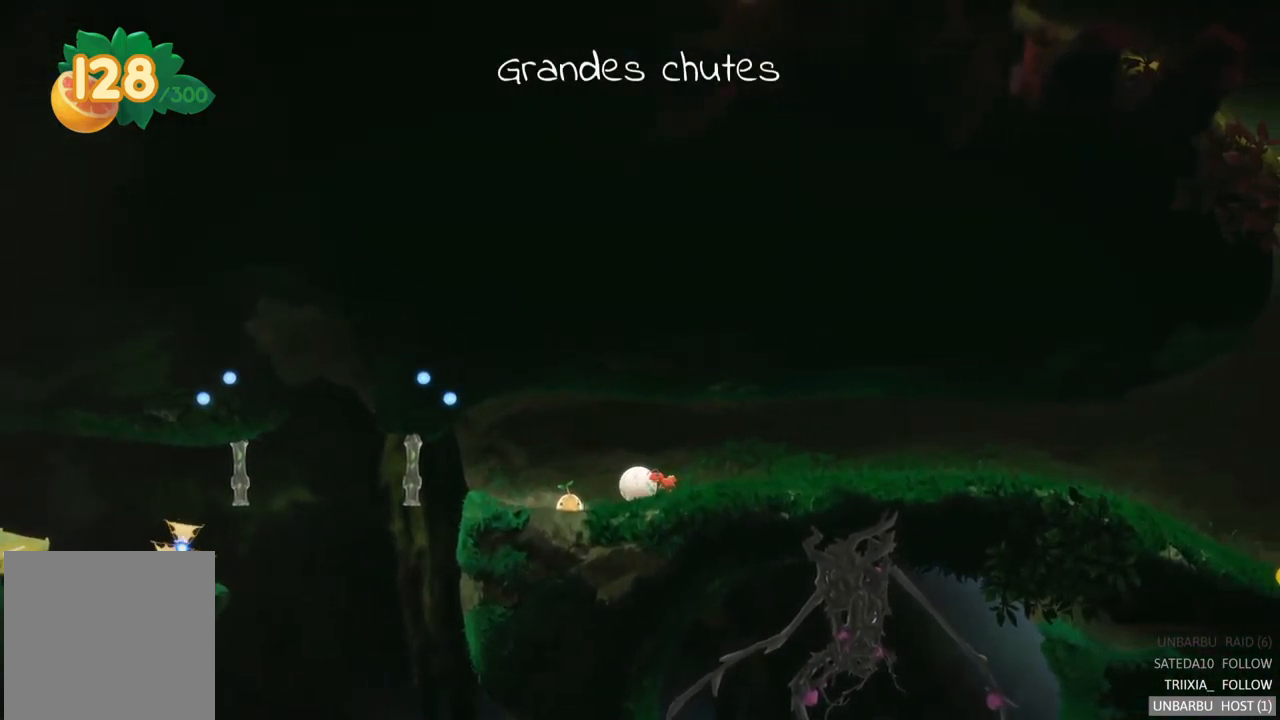
{"buttons": [], "left_stick": "right", "right_stick": "center", "events": [[317, "left_stick", "right"]]}
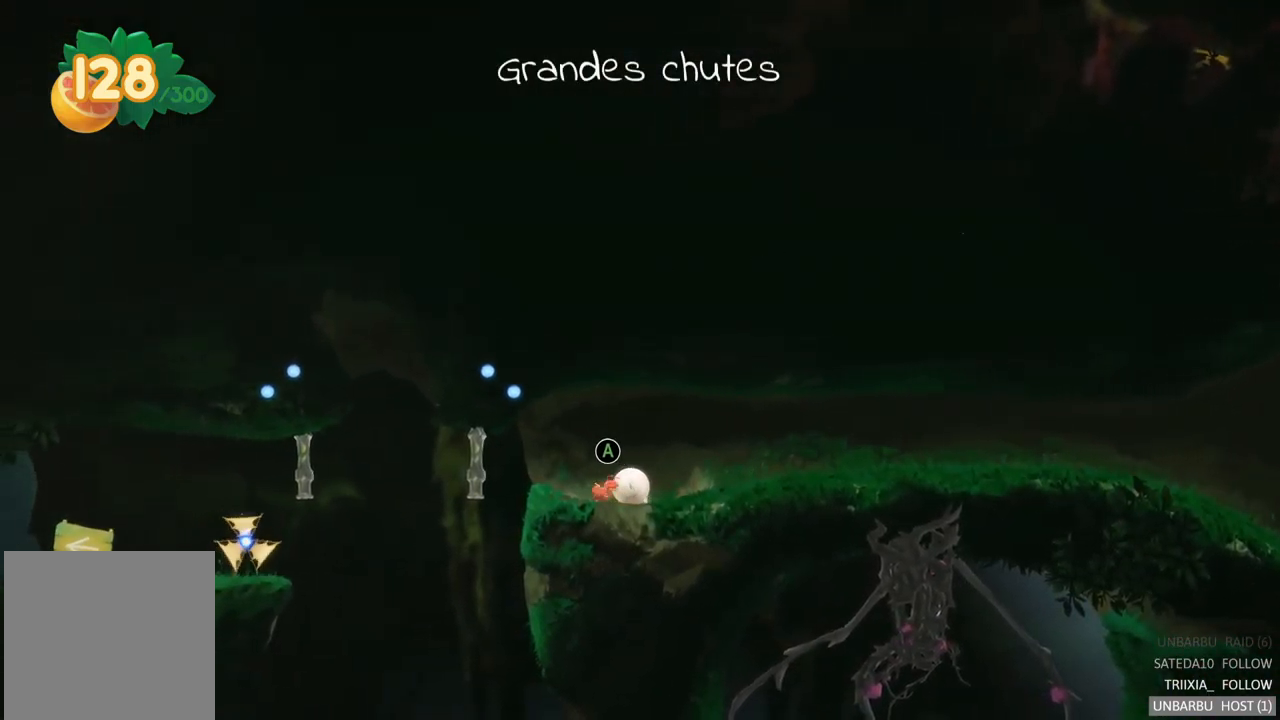
{"buttons": [], "left_stick": "center", "right_stick": "center", "events": [[200, "A", "down"], [334, "left_stick", "center"], [384, "A", "up"]]}
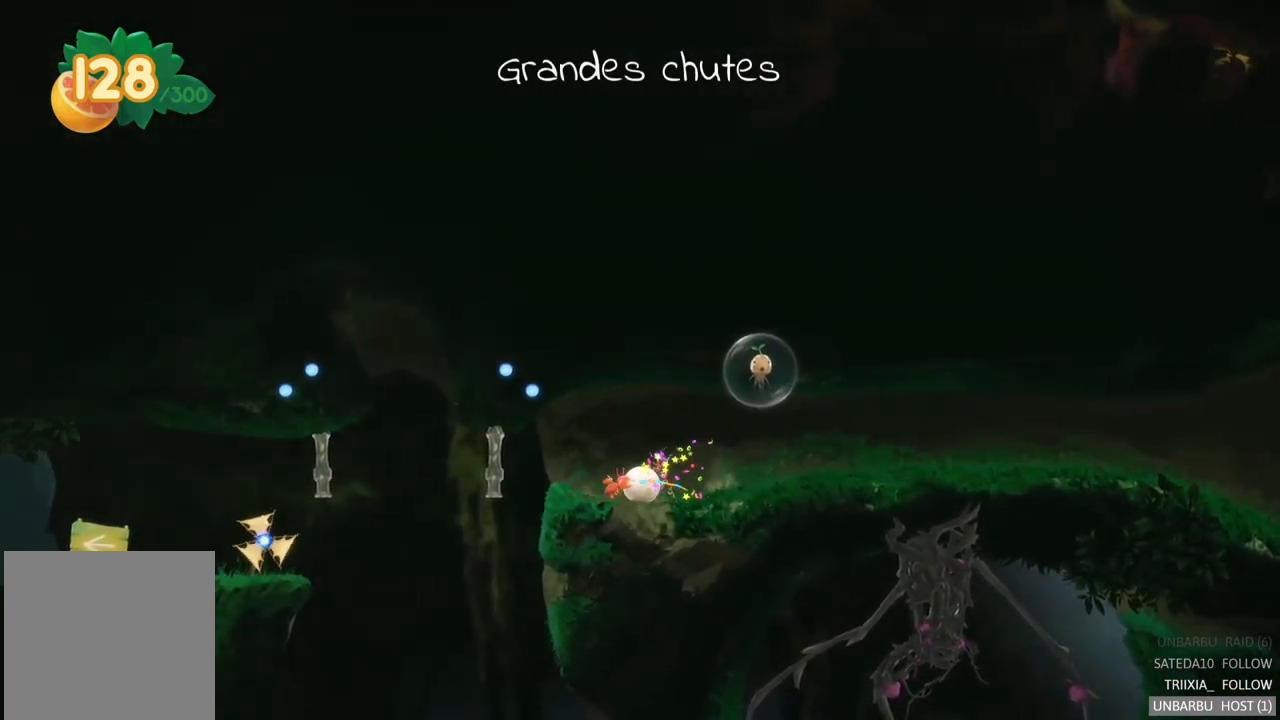
{"buttons": [], "left_stick": "right", "right_stick": "center", "events": [[367, "left_stick", "right"]]}
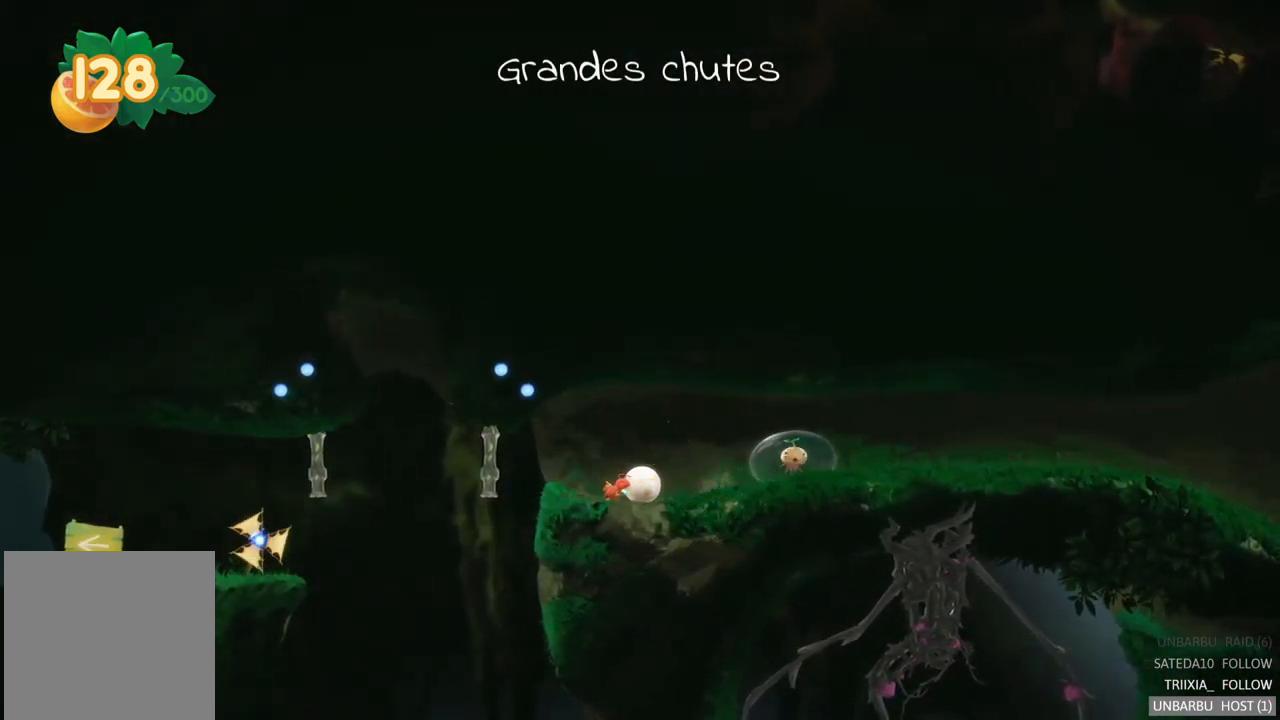
{"buttons": [], "left_stick": "right", "right_stick": "center", "events": []}
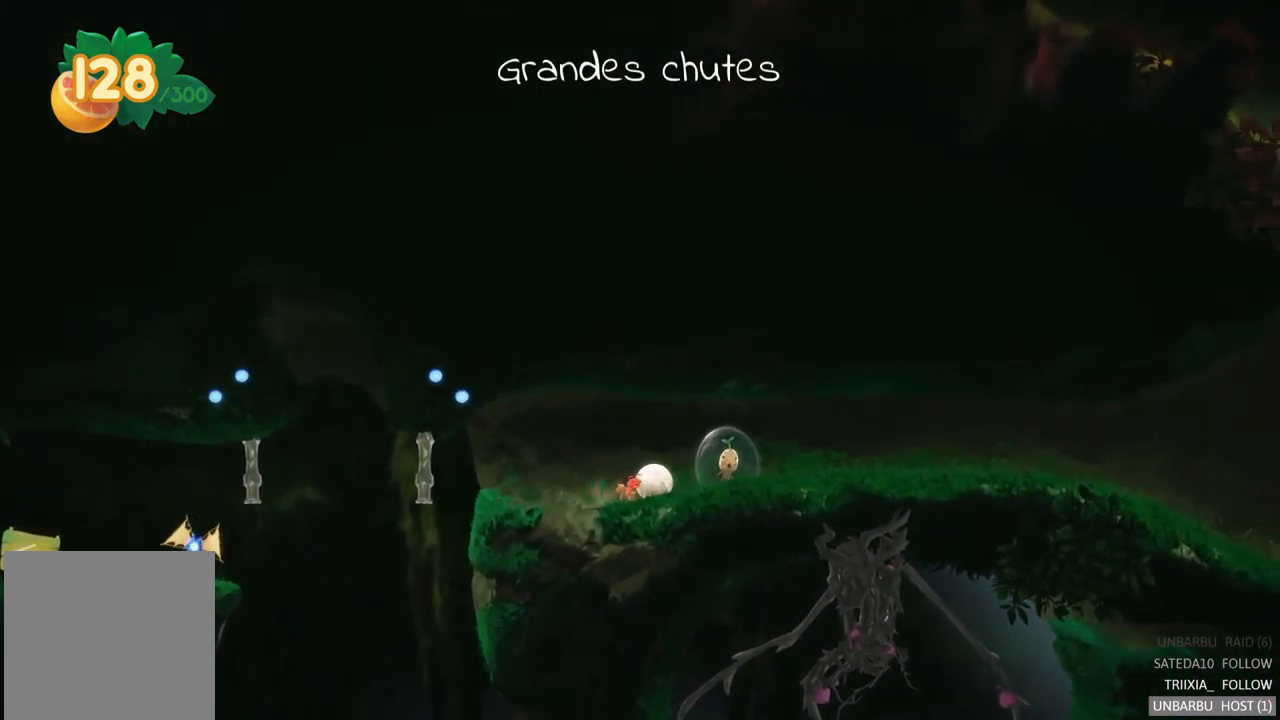
{"buttons": [], "left_stick": "right", "right_stick": "center", "events": []}
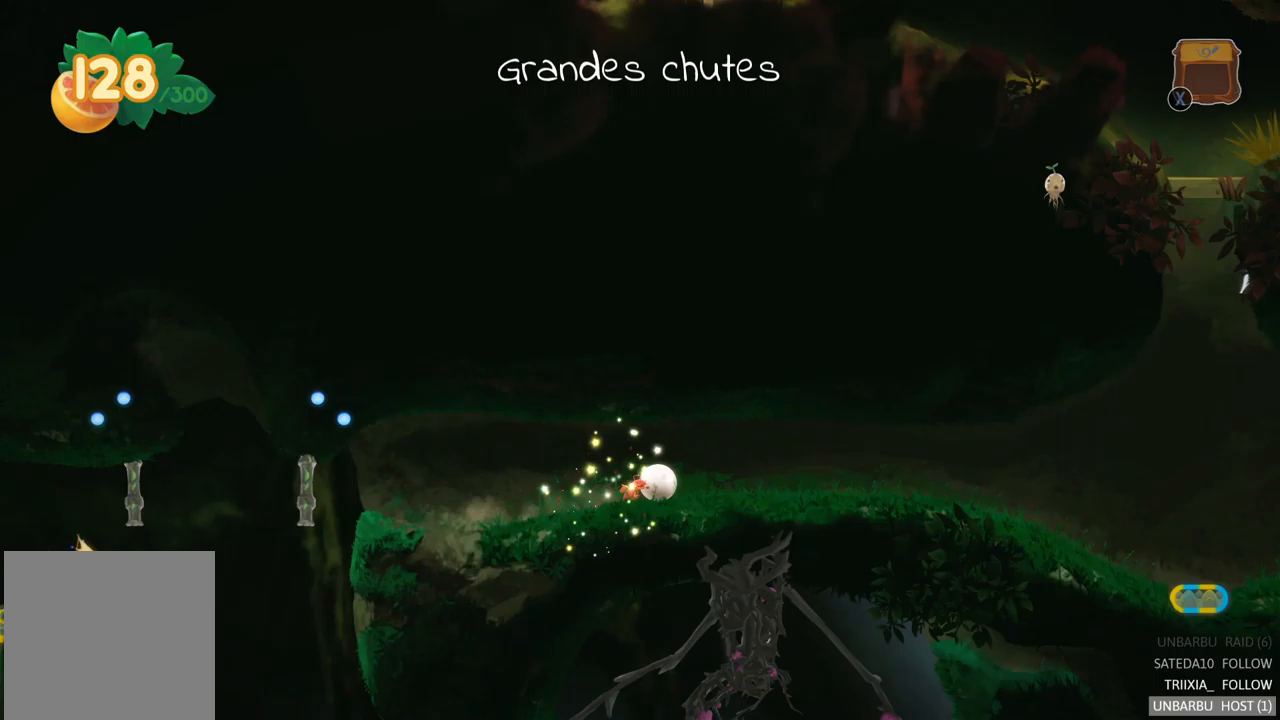
{"buttons": [], "left_stick": "right", "right_stick": "center", "events": []}
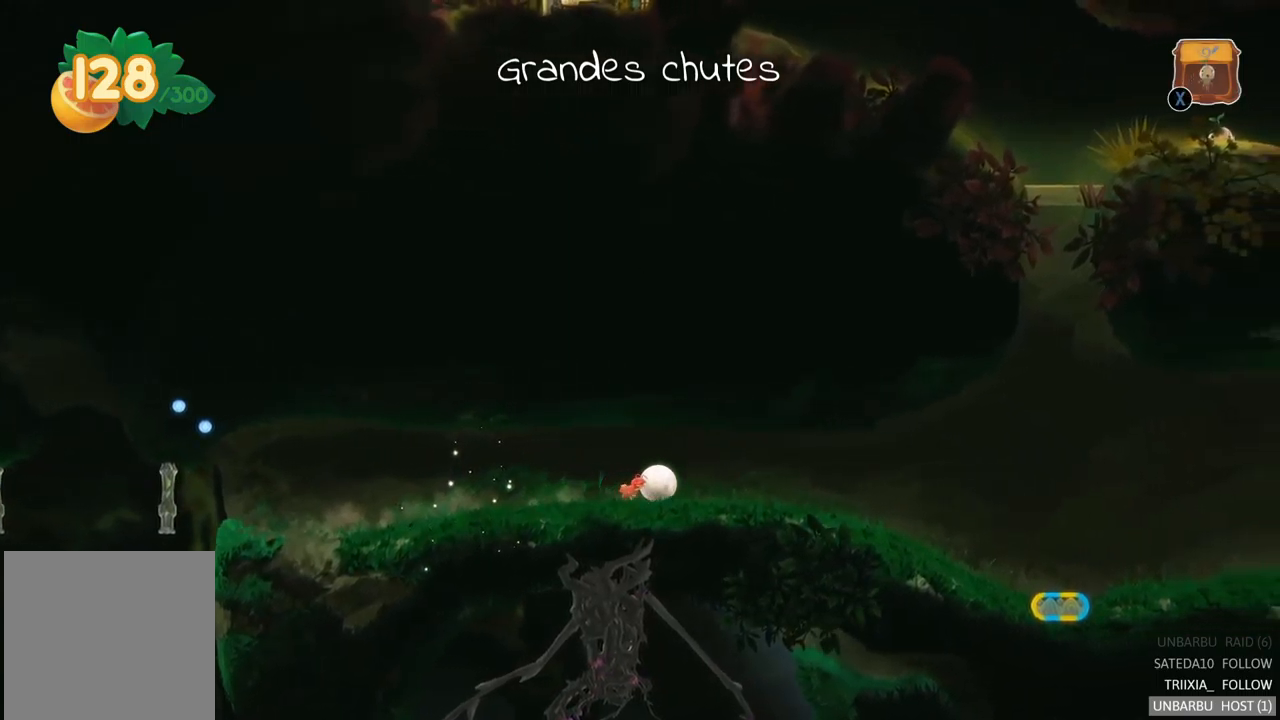
{"buttons": [], "left_stick": "right", "right_stick": "center", "events": []}
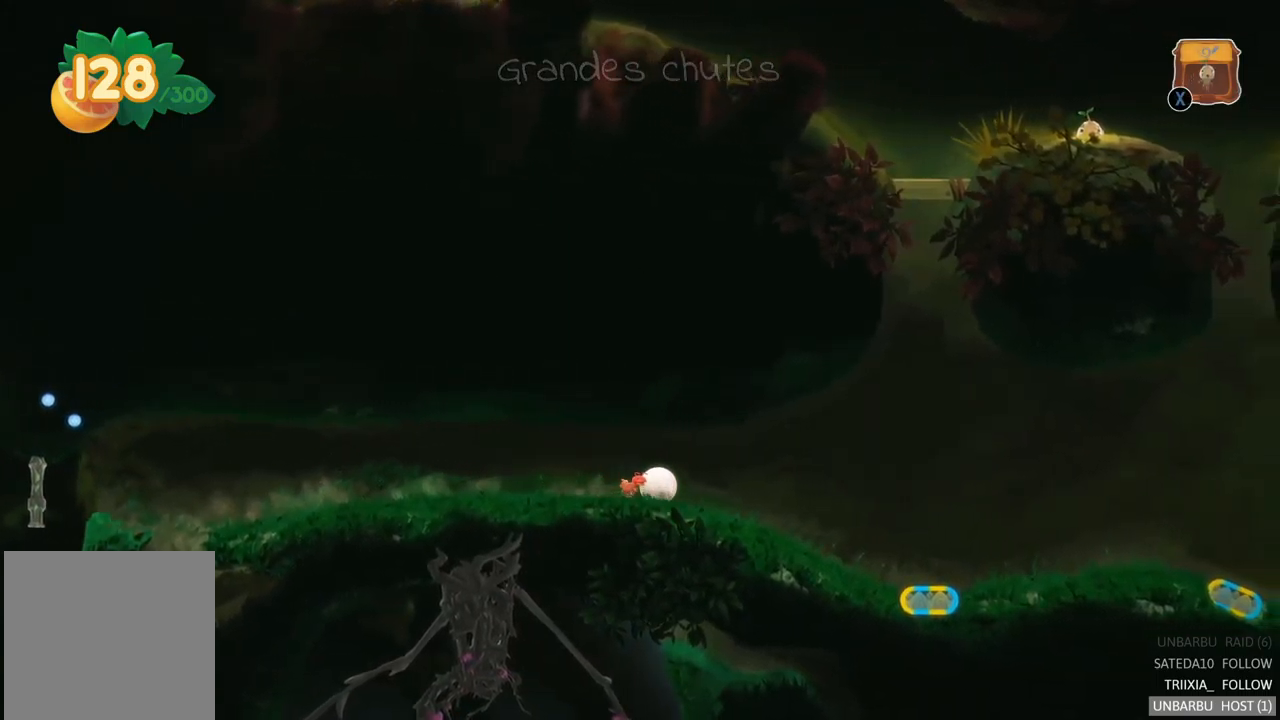
{"buttons": [], "left_stick": "center", "right_stick": "center", "events": [[117, "left_stick", "center"], [317, "SELECT", "down"], [500, "SELECT", "up"]]}
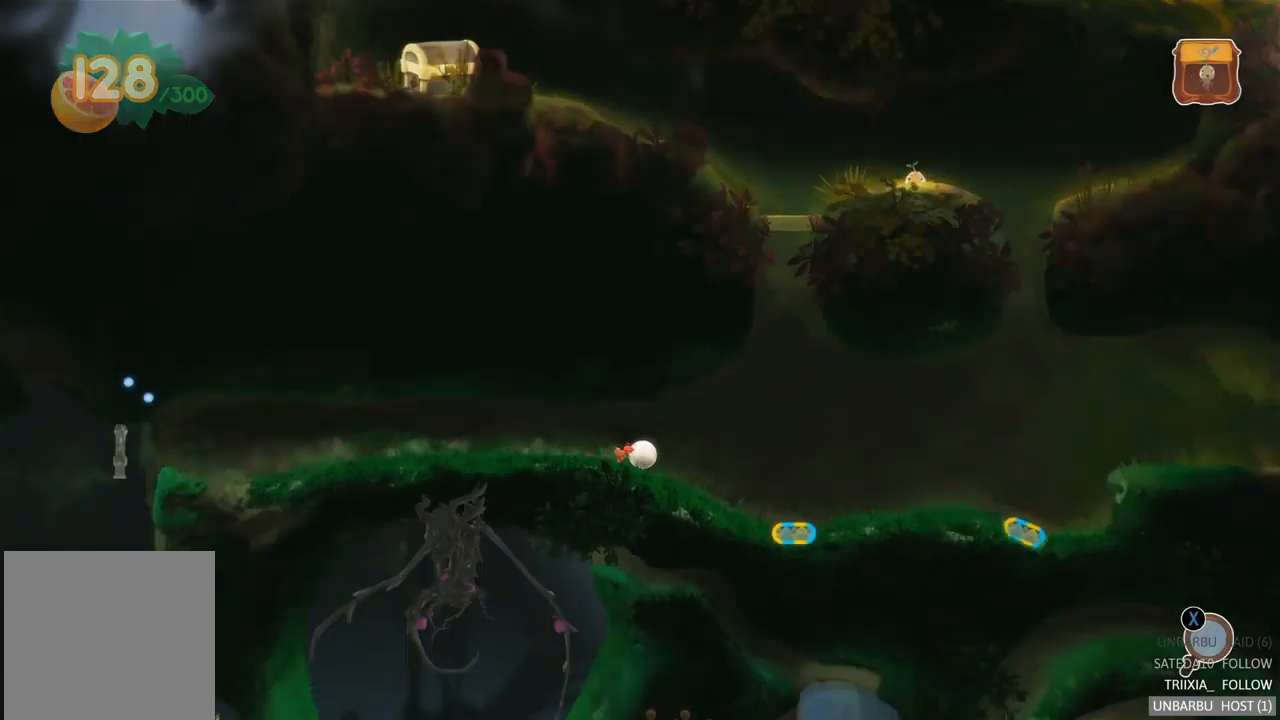
{"buttons": [], "left_stick": "center", "right_stick": "center", "events": []}
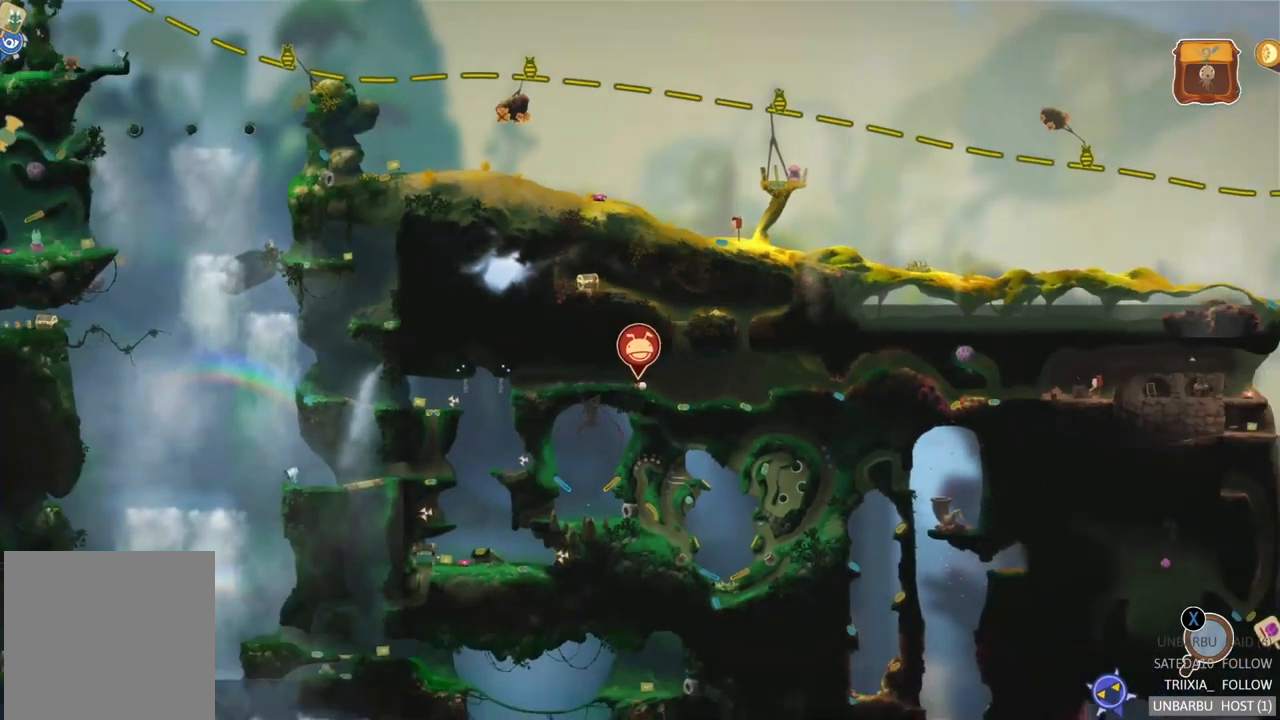
{"buttons": [], "left_stick": "down-left", "right_stick": "center", "events": [[483, "left_stick", "down-left"]]}
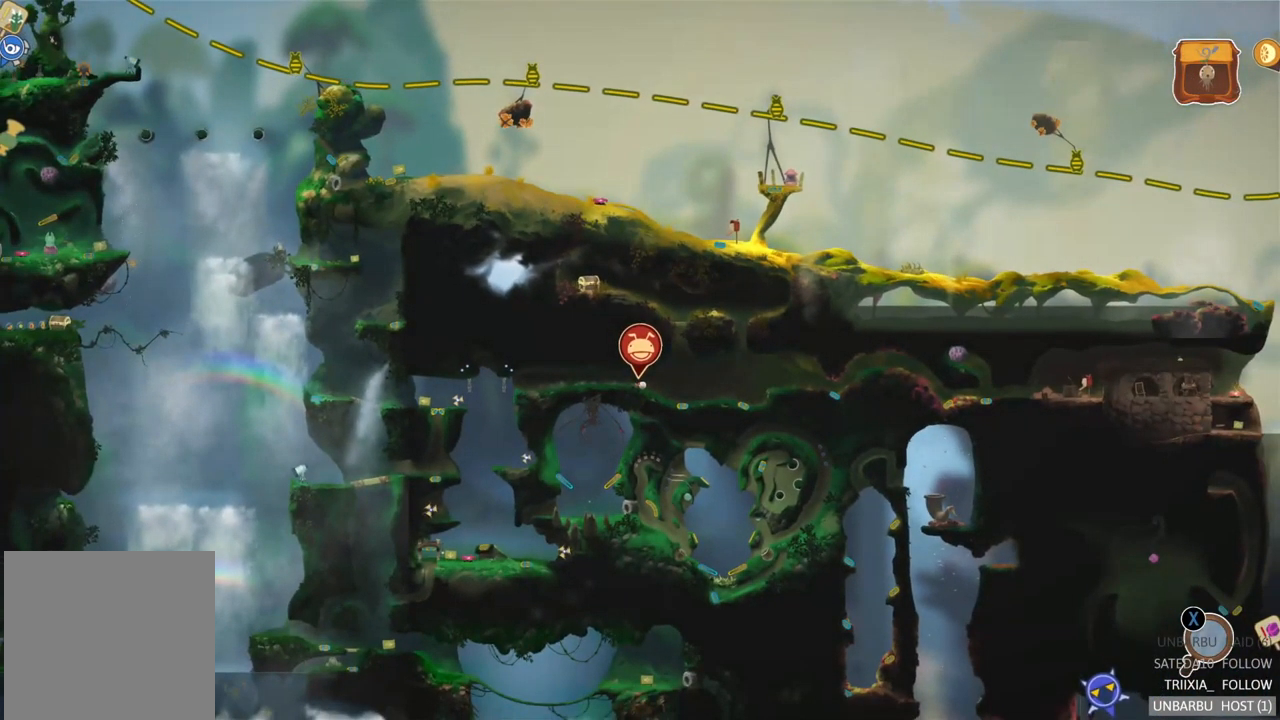
{"buttons": [], "left_stick": "down-left", "right_stick": "center", "events": []}
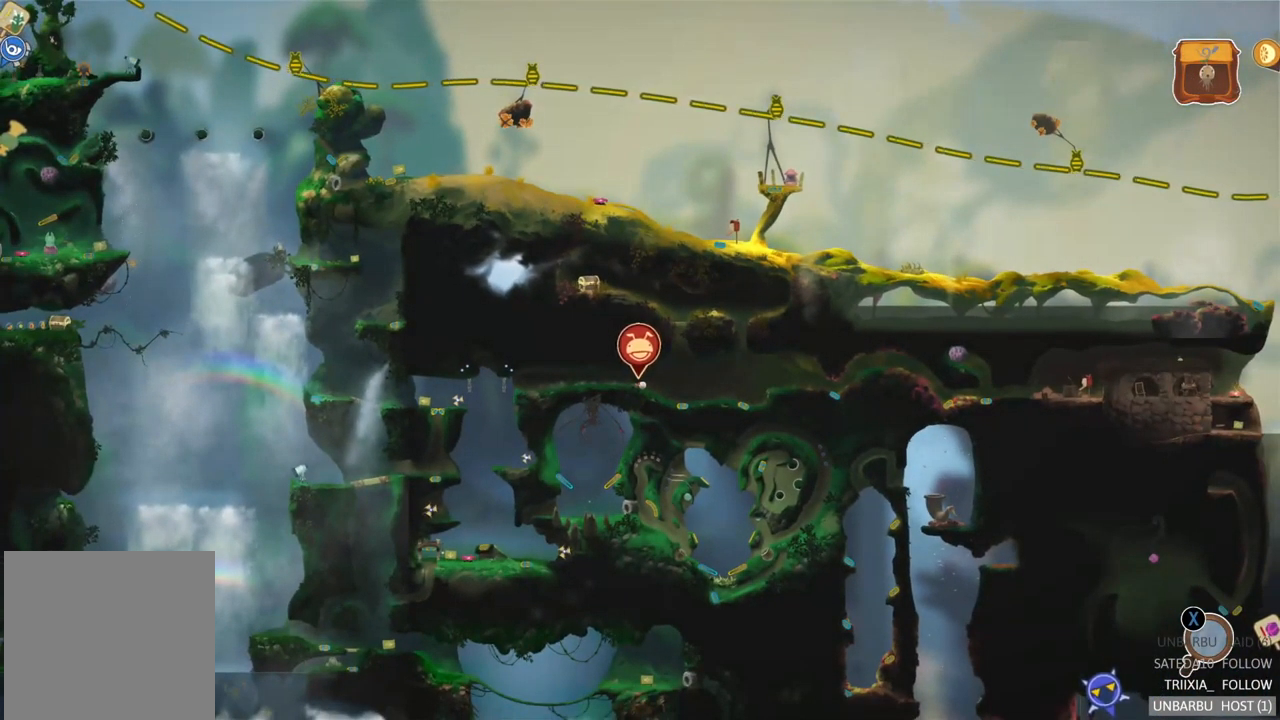
{"buttons": [], "left_stick": "center", "right_stick": "center", "events": [[217, "left_stick", "center"]]}
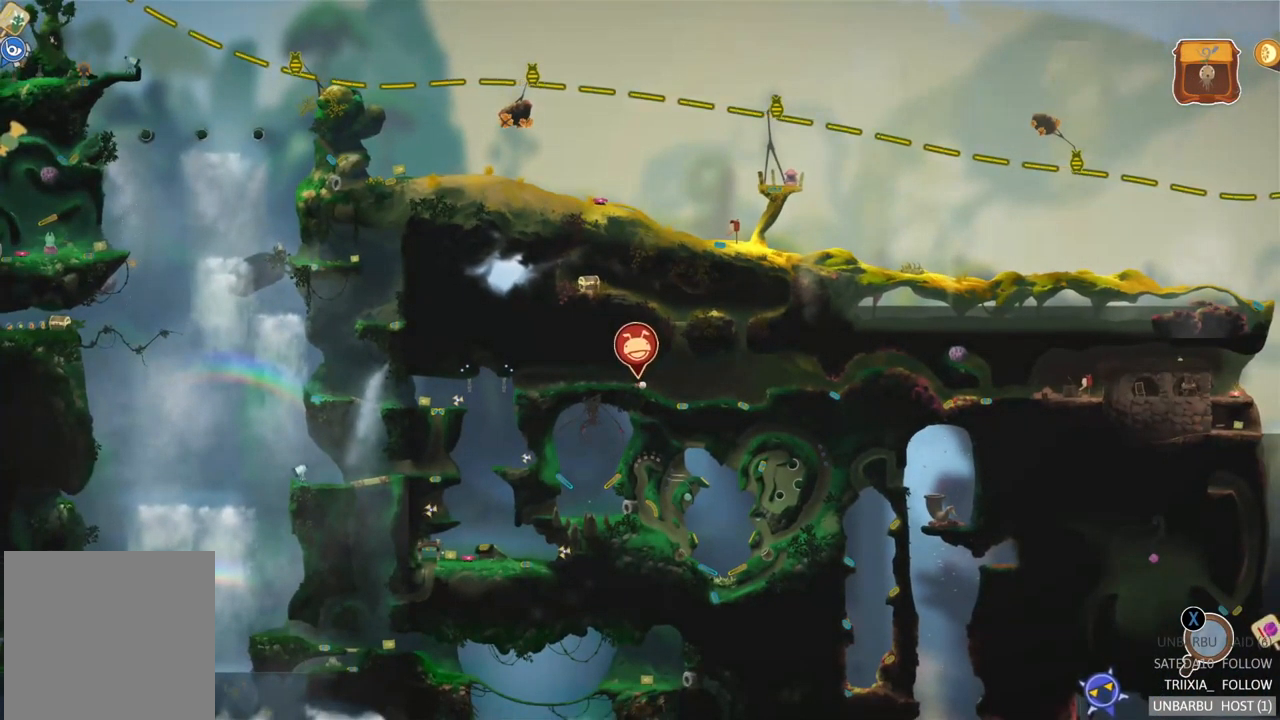
{"buttons": [], "left_stick": "center", "right_stick": "center", "events": []}